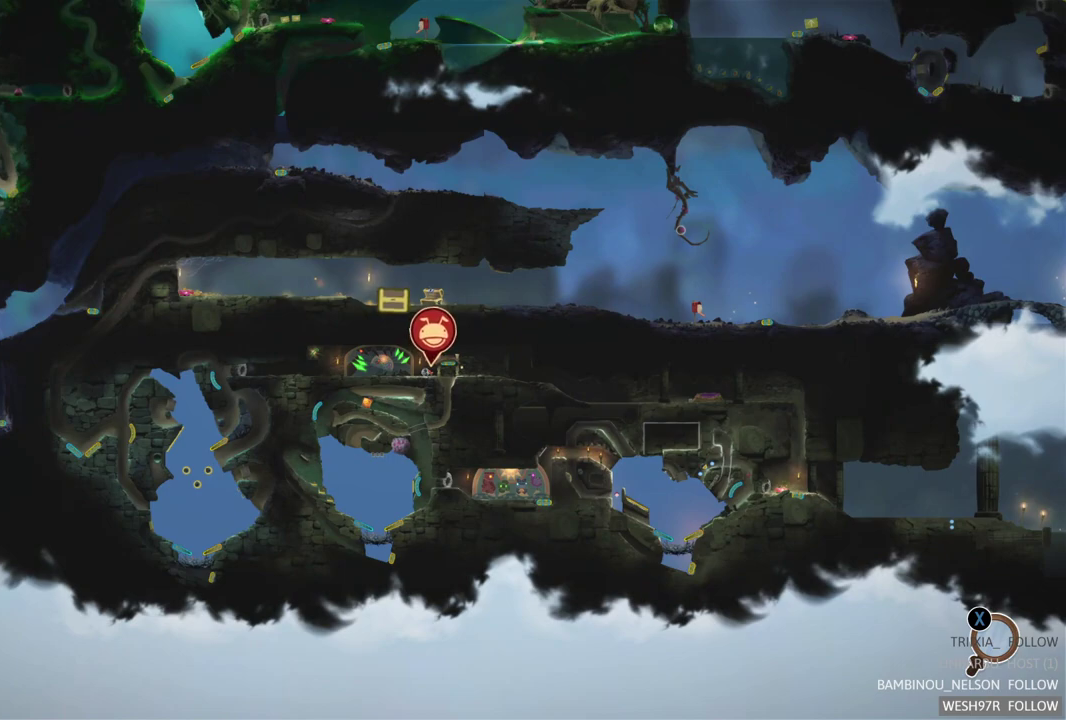
Gameplay with a controller (Xbox layout); each line is a JSON object with the inputs held at the frame after it. "events" lists button and stick changes between this image and that frame as [ms after this image, input, new state], when the widget could be followed in between. Not read: L1 L3 R1 R3.
{"buttons": [], "left_stick": "center", "right_stick": "center", "events": []}
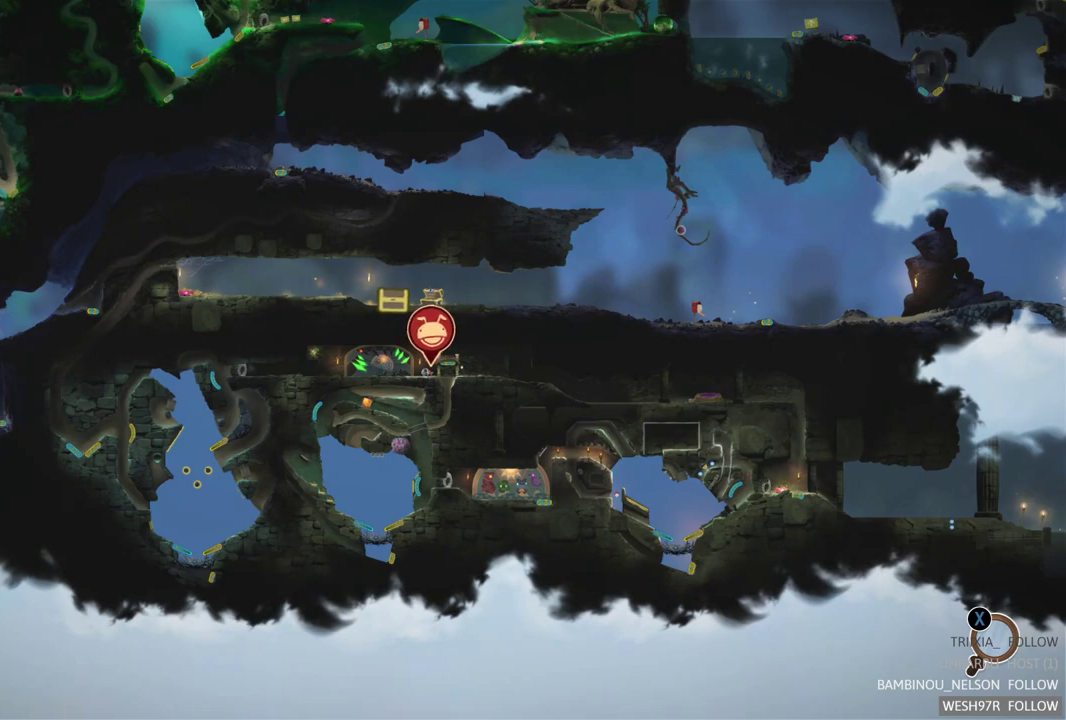
{"buttons": [], "left_stick": "center", "right_stick": "center", "events": [[33, "SELECT", "down"], [333, "SELECT", "up"]]}
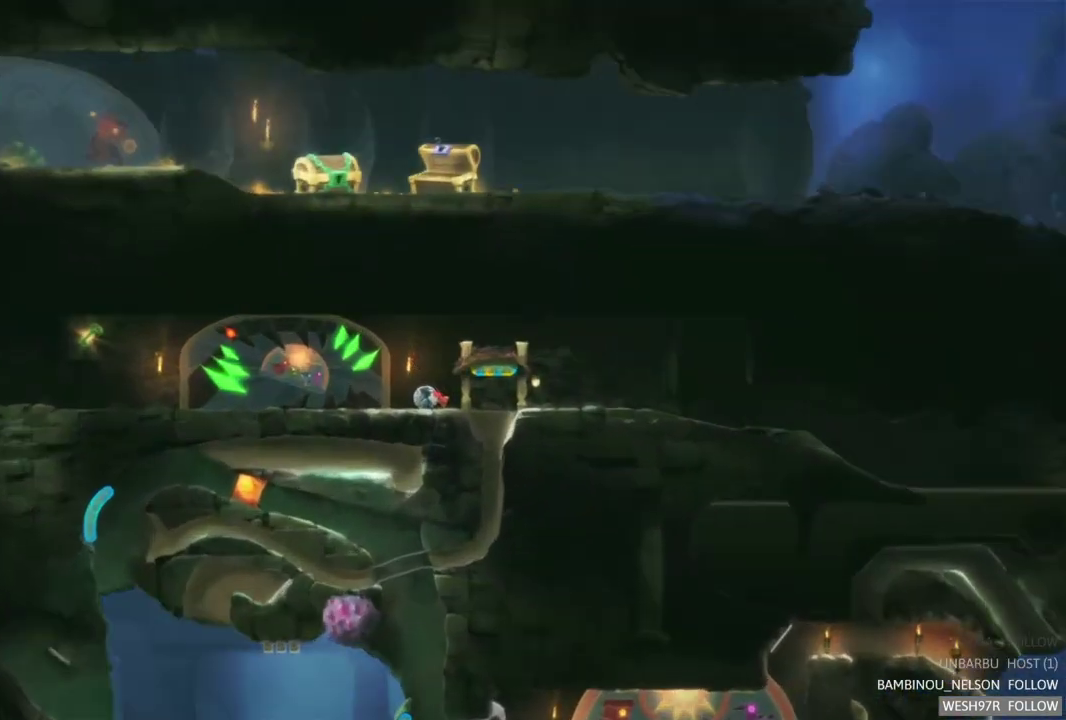
{"buttons": [], "left_stick": "left", "right_stick": "center", "events": [[283, "left_stick", "left"]]}
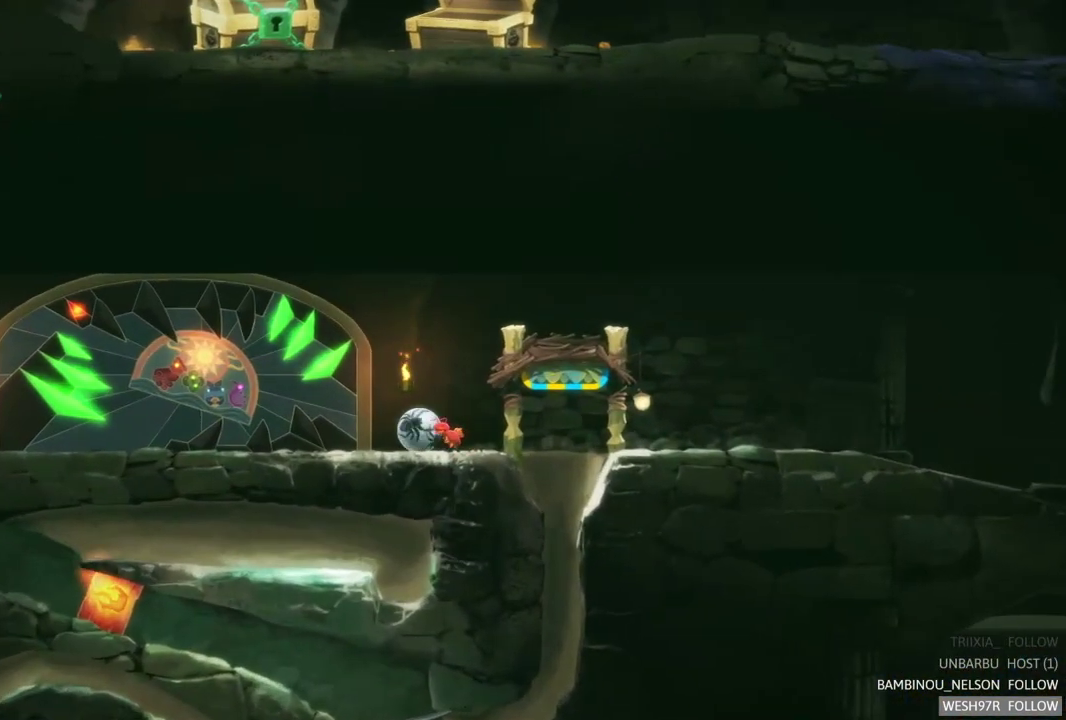
{"buttons": [], "left_stick": "left", "right_stick": "center", "events": []}
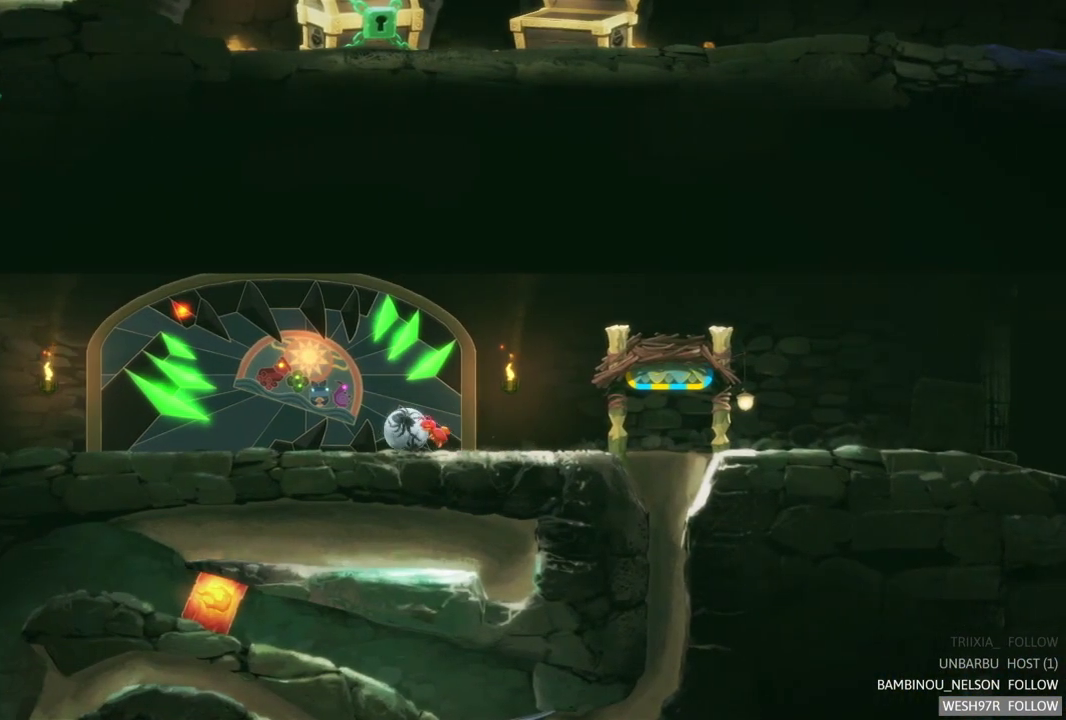
{"buttons": [], "left_stick": "center", "right_stick": "center", "events": [[67, "left_stick", "center"]]}
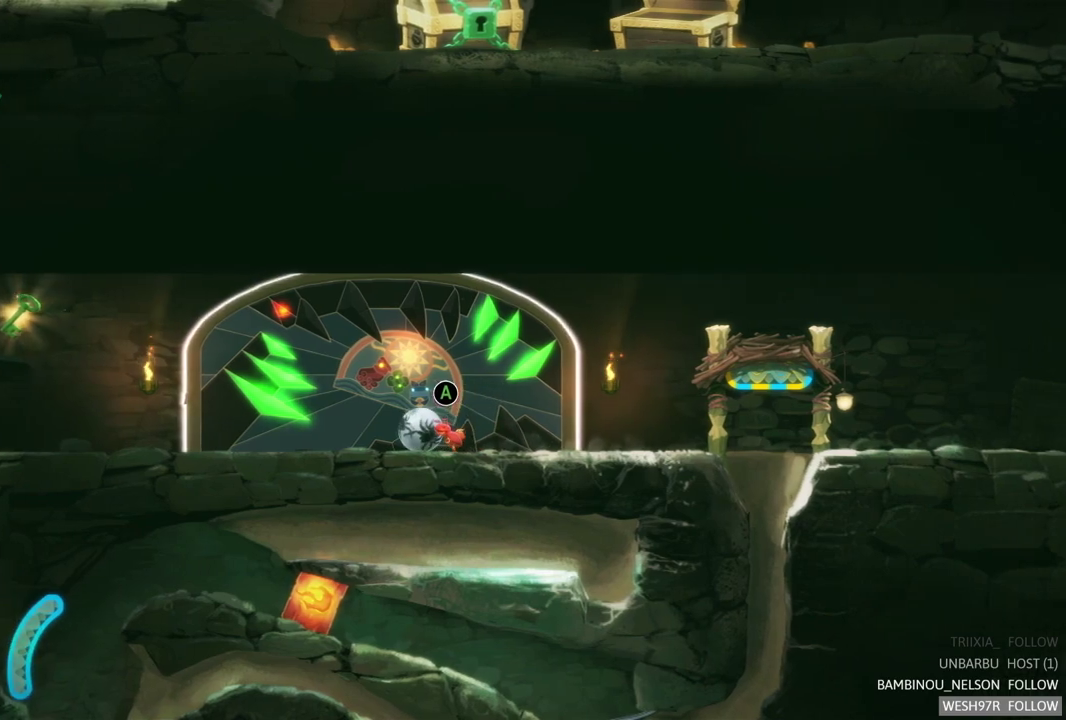
{"buttons": [], "left_stick": "right", "right_stick": "center", "events": [[67, "left_stick", "right"]]}
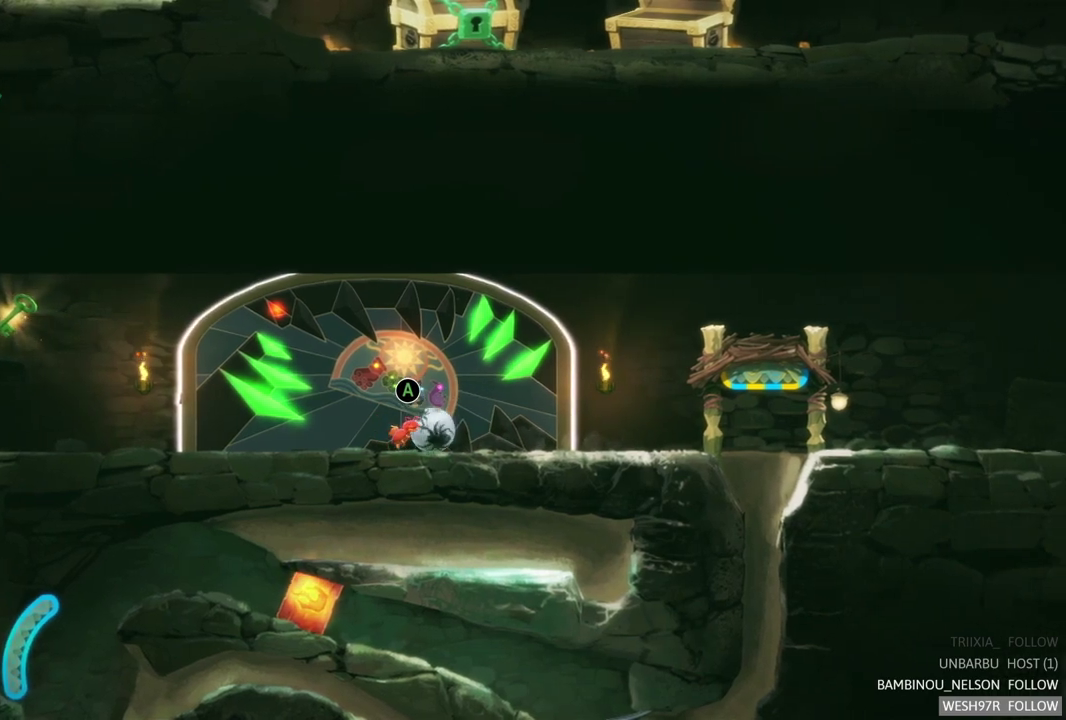
{"buttons": [], "left_stick": "right", "right_stick": "center", "events": []}
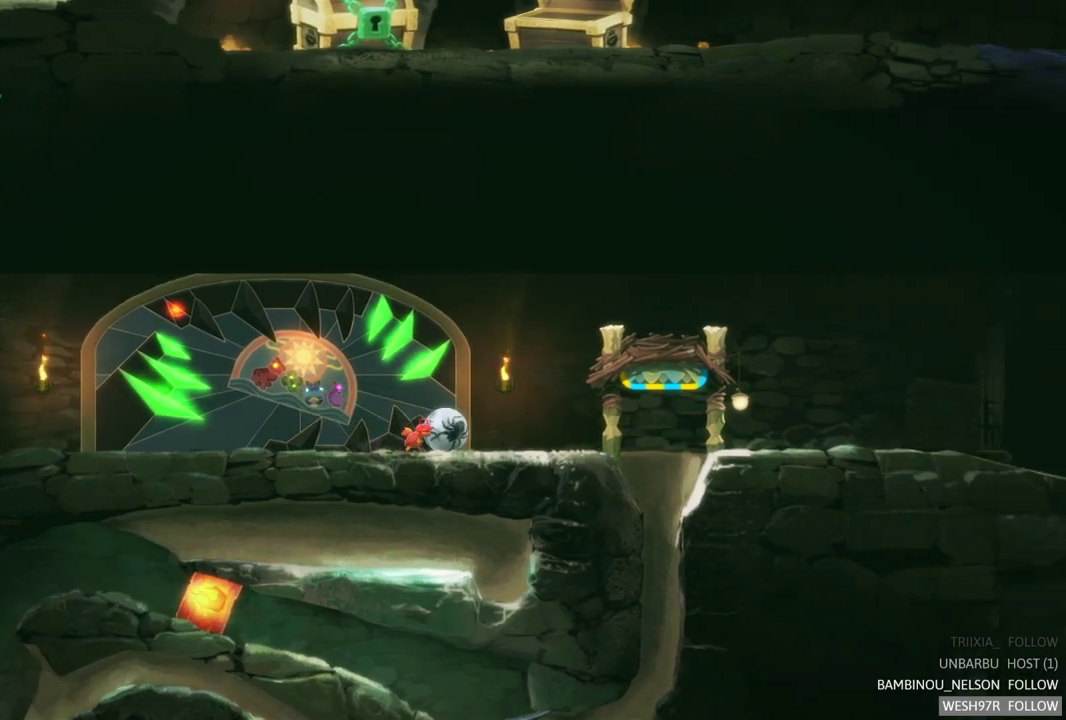
{"buttons": [], "left_stick": "right", "right_stick": "center", "events": []}
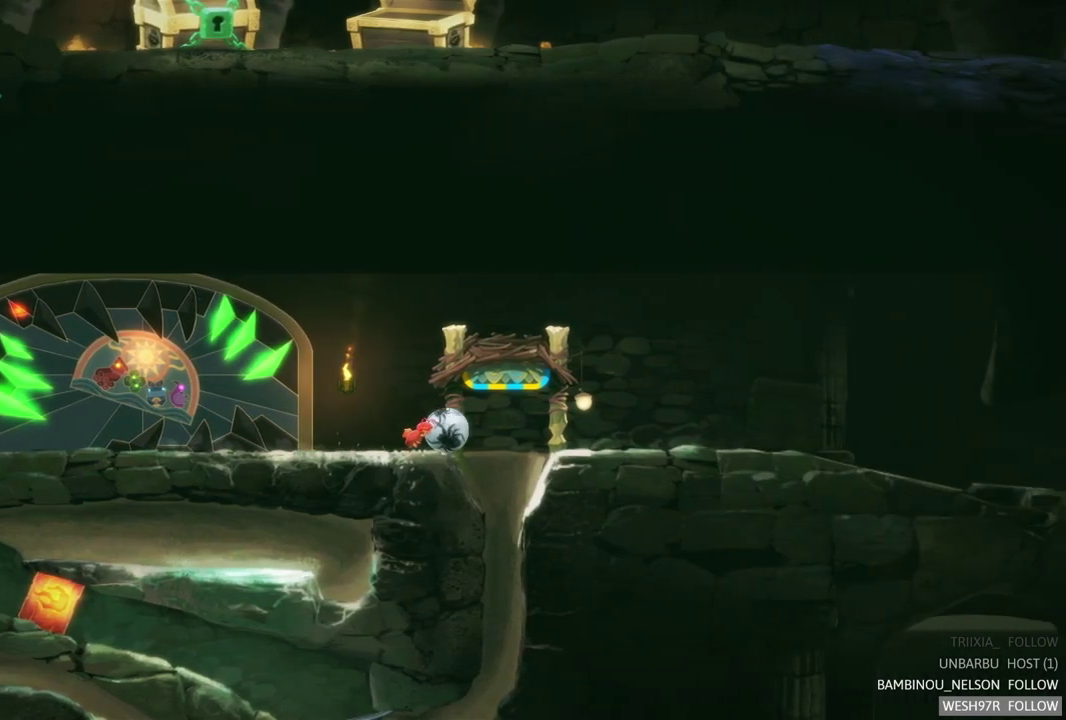
{"buttons": ["R2"], "left_stick": "center", "right_stick": "center", "events": [[117, "left_stick", "center"], [233, "R2", "down"]]}
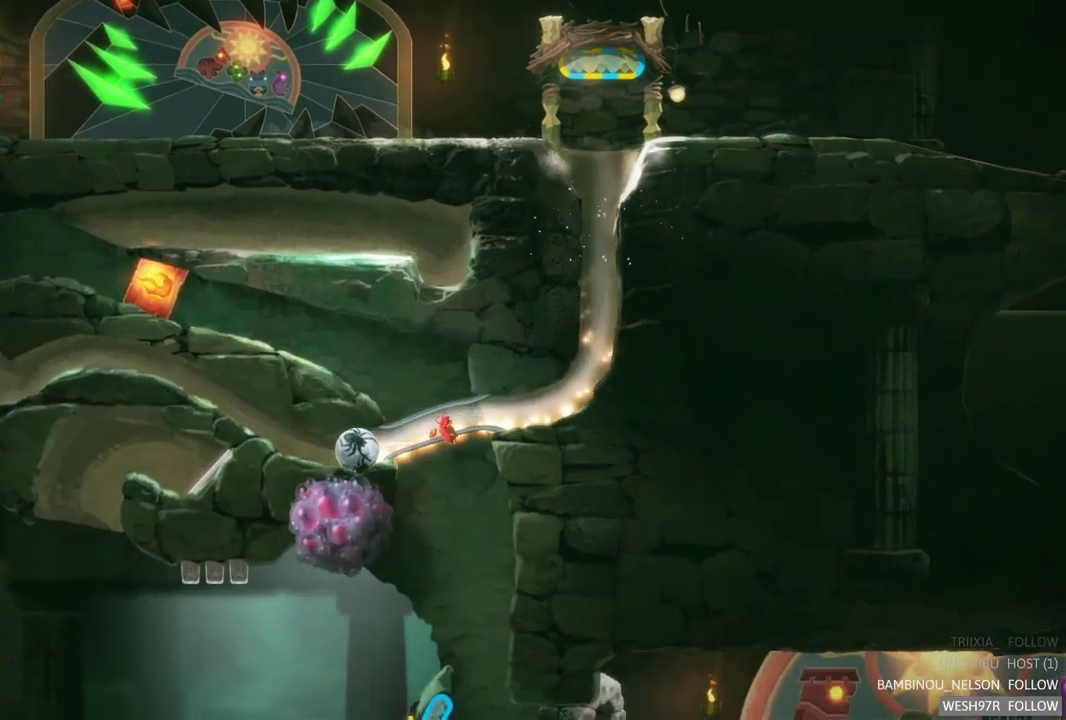
{"buttons": [], "left_stick": "center", "right_stick": "center", "events": [[50, "R2", "up"]]}
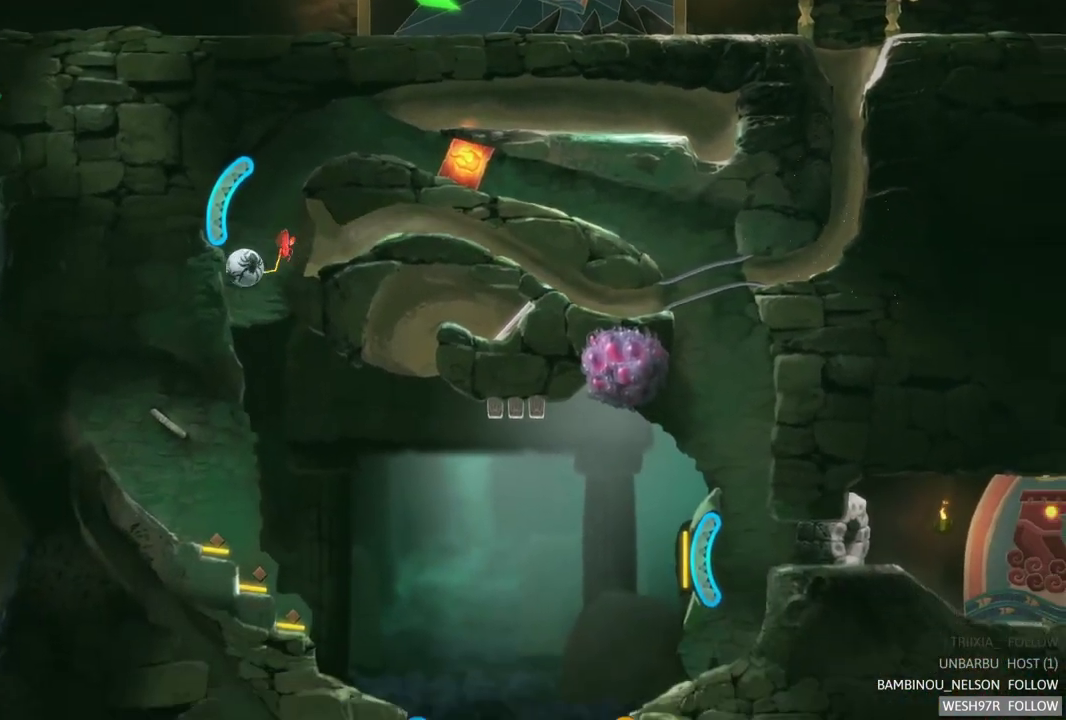
{"buttons": [], "left_stick": "center", "right_stick": "center", "events": []}
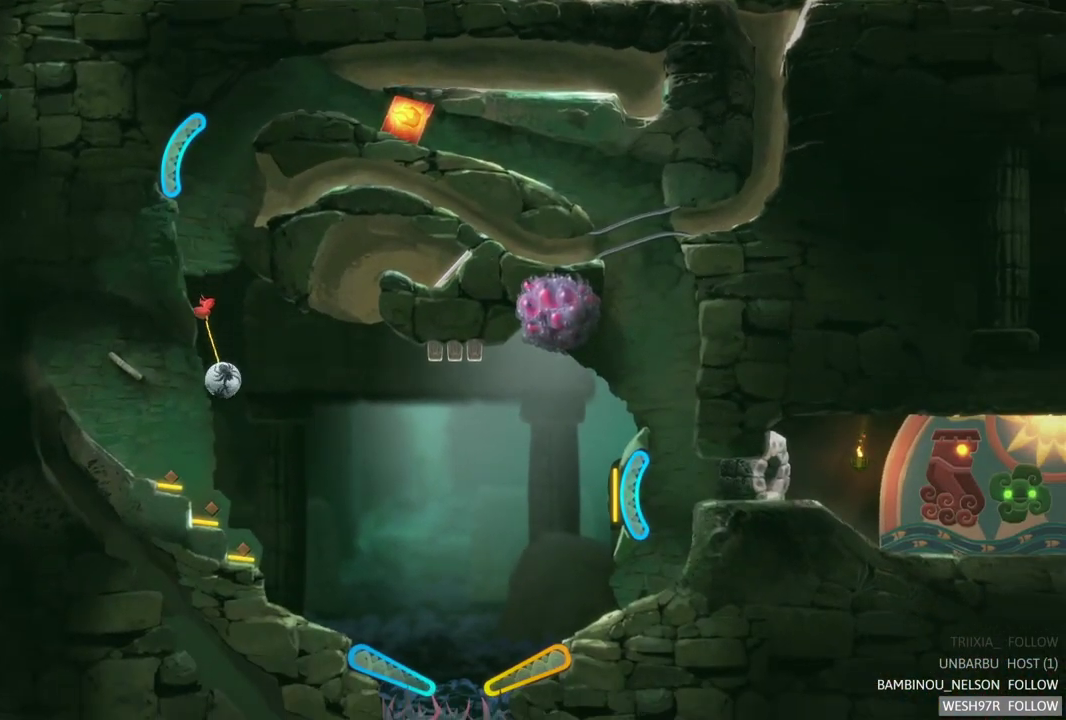
{"buttons": [], "left_stick": "center", "right_stick": "center", "events": []}
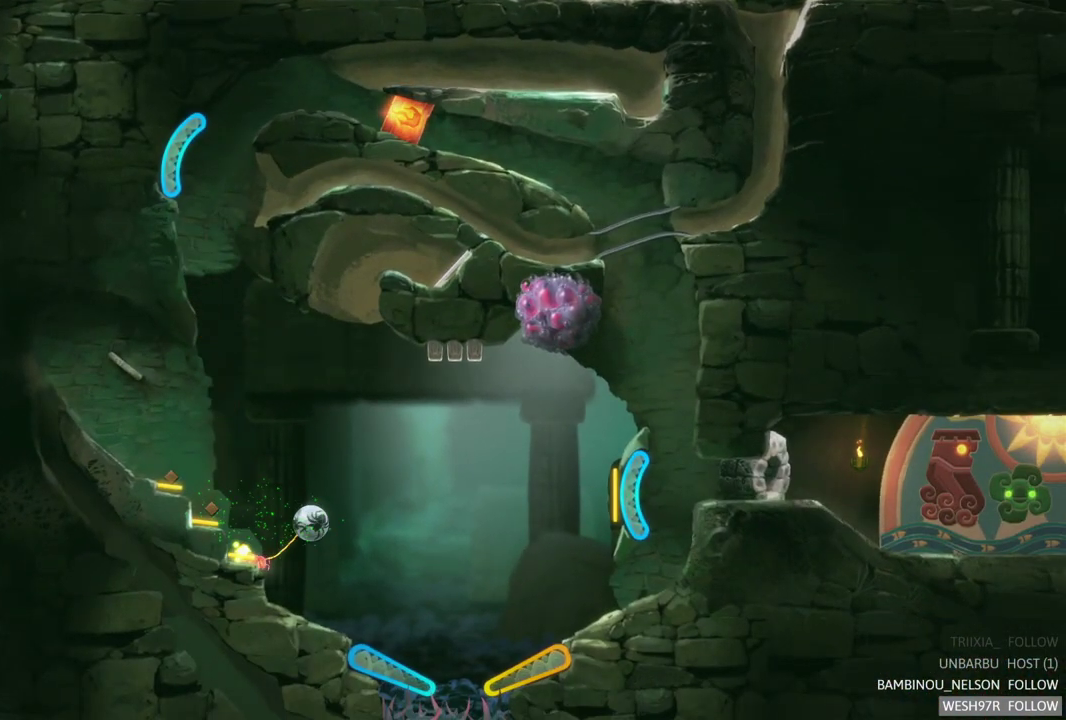
{"buttons": [], "left_stick": "center", "right_stick": "center", "events": []}
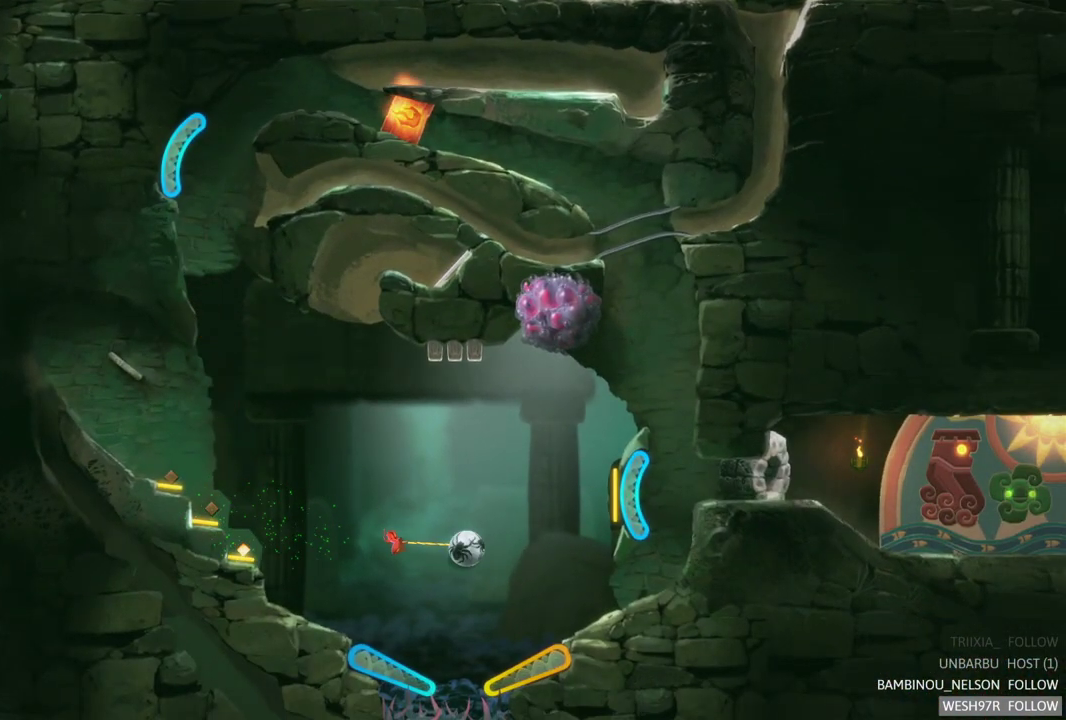
{"buttons": [], "left_stick": "center", "right_stick": "center", "events": []}
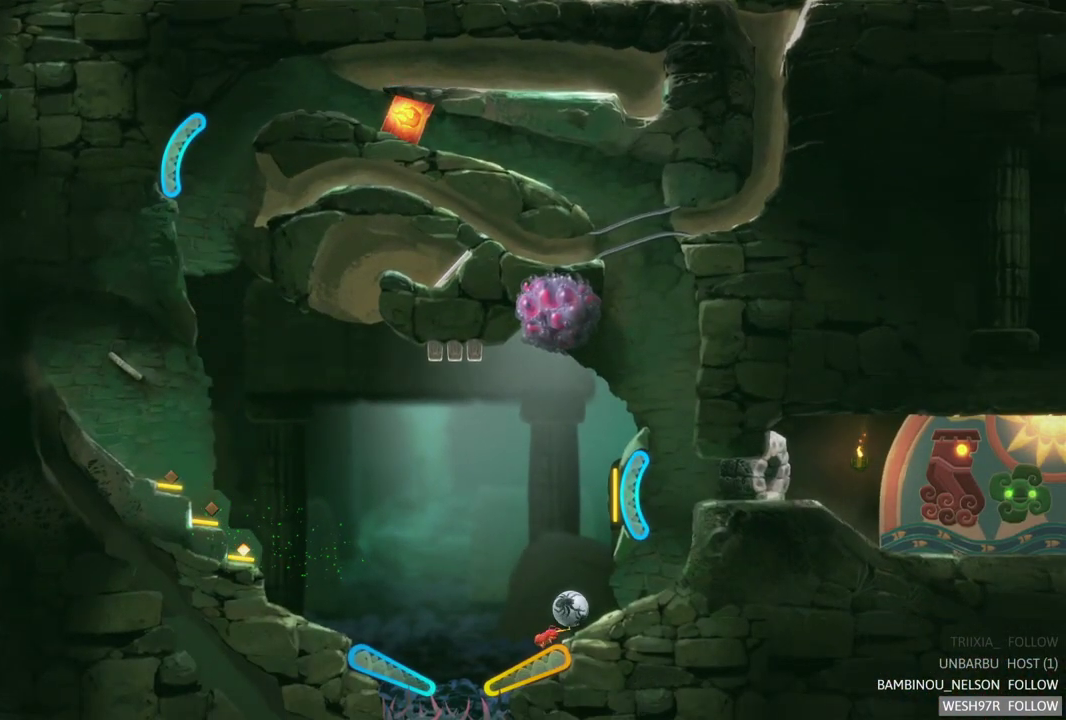
{"buttons": [], "left_stick": "center", "right_stick": "center", "events": []}
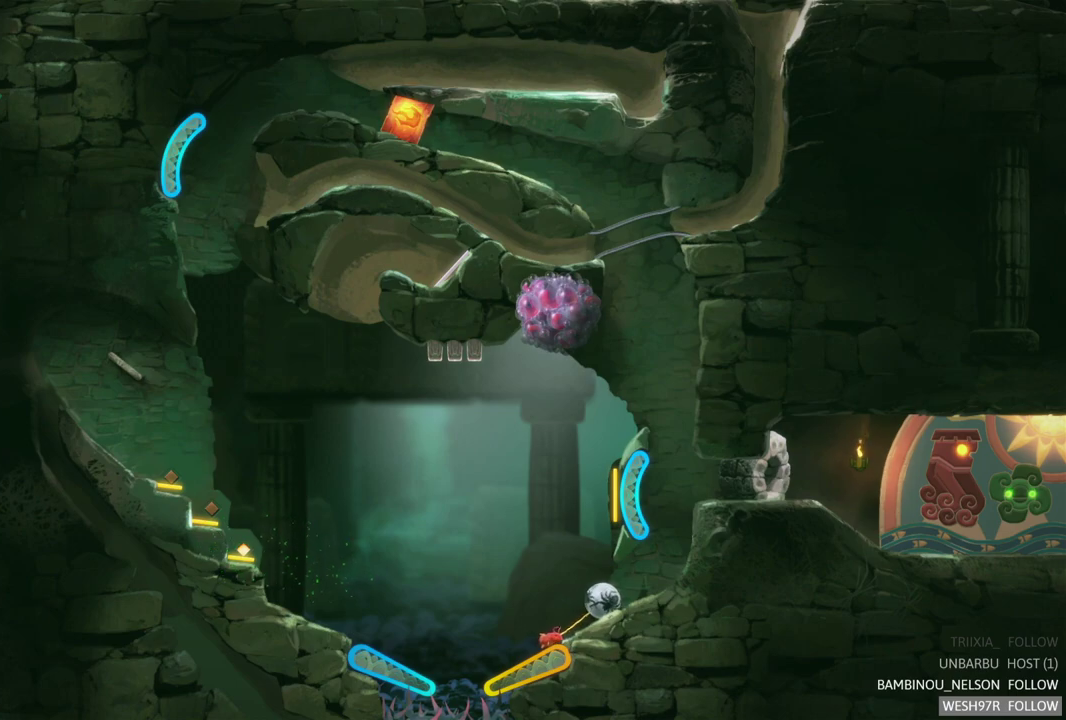
{"buttons": [], "left_stick": "center", "right_stick": "center", "events": []}
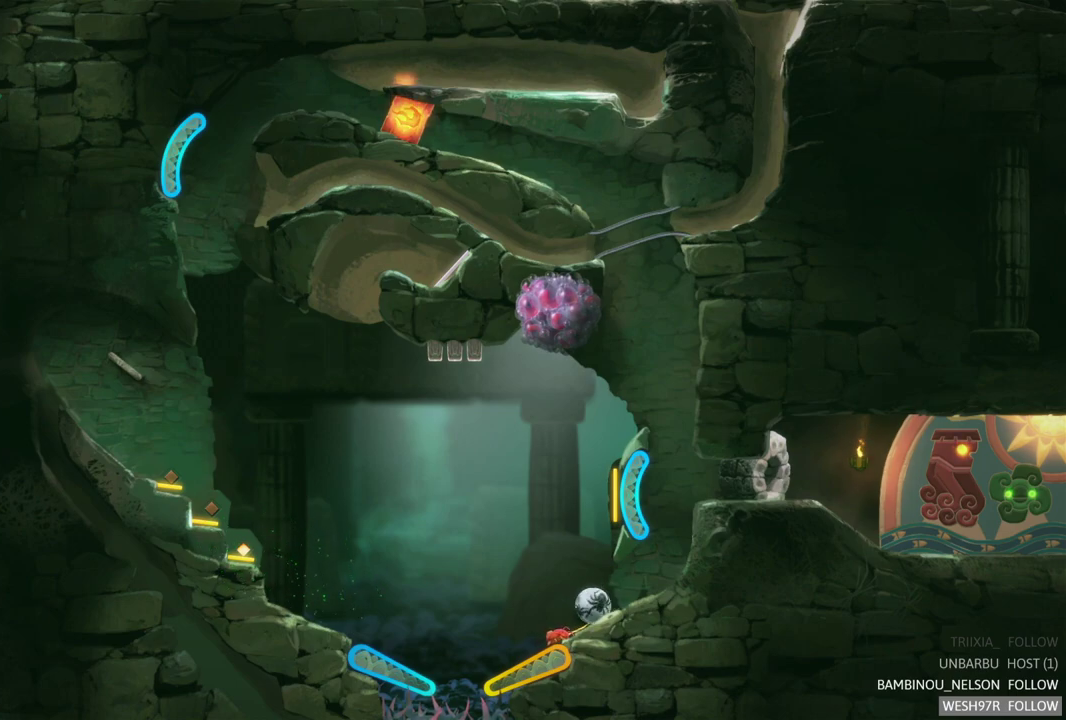
{"buttons": [], "left_stick": "center", "right_stick": "center", "events": []}
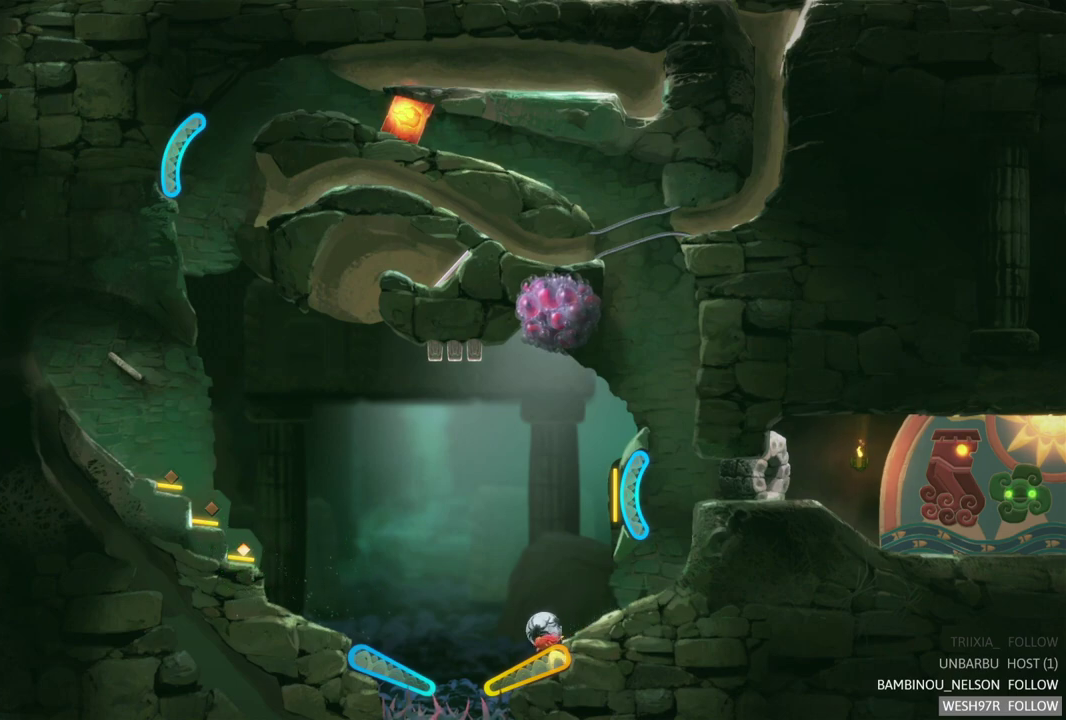
{"buttons": ["R2"], "left_stick": "center", "right_stick": "center", "events": [[150, "R2", "down"]]}
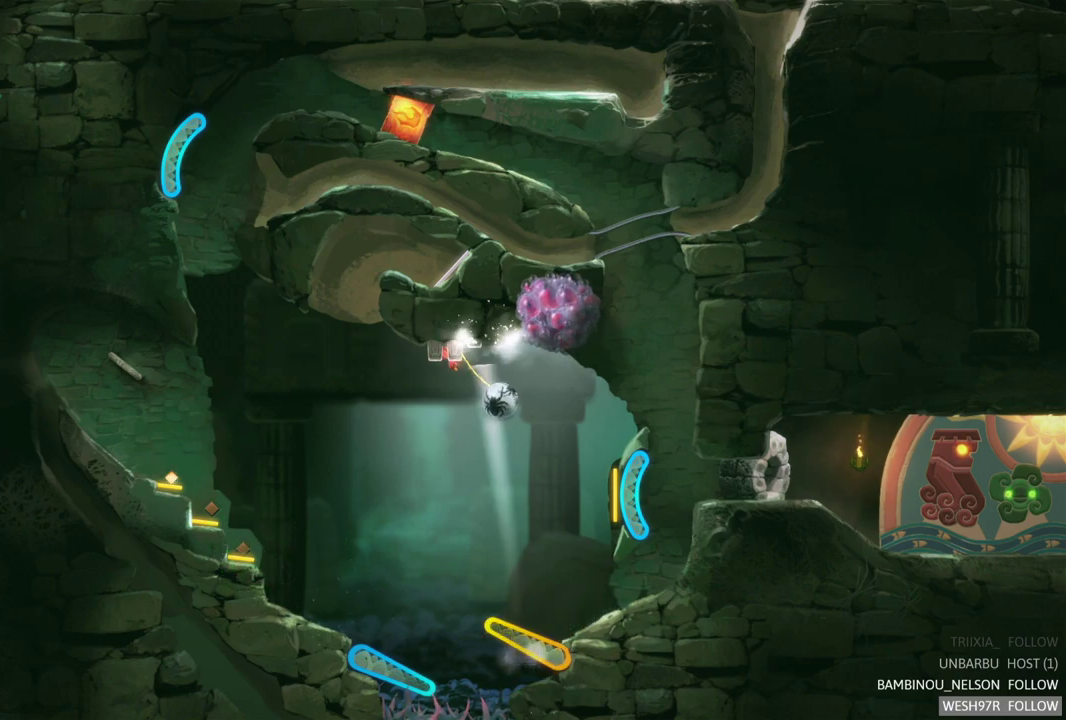
{"buttons": [], "left_stick": "center", "right_stick": "center", "events": [[267, "R2", "up"]]}
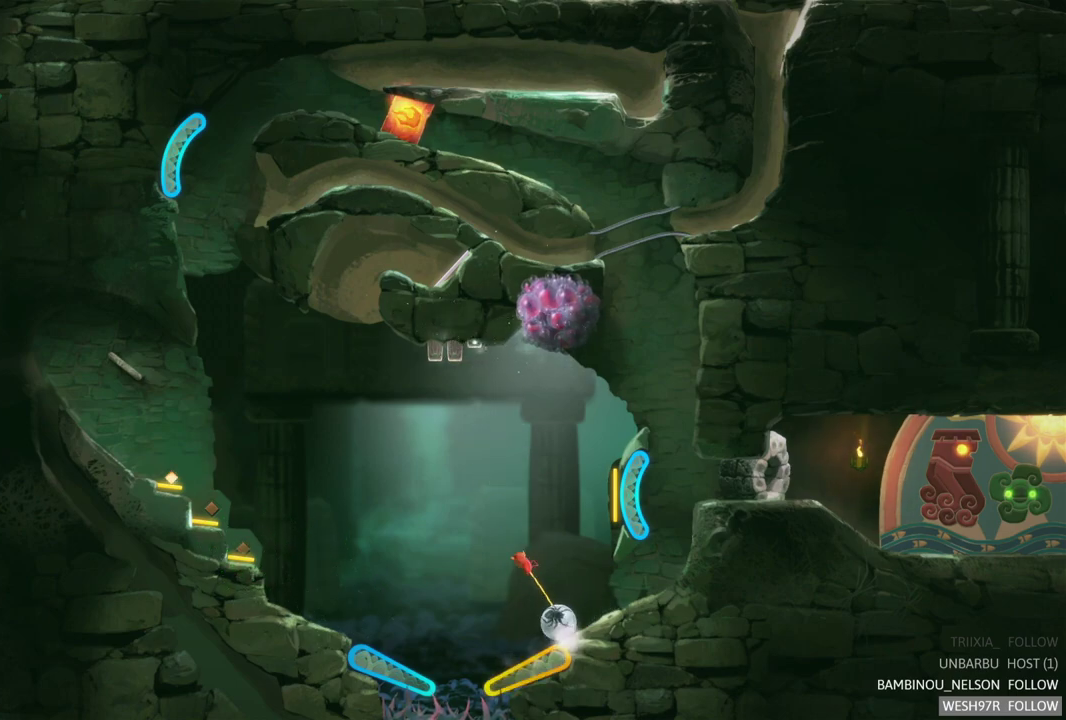
{"buttons": [], "left_stick": "center", "right_stick": "center", "events": [[50, "R2", "down"], [467, "R2", "up"]]}
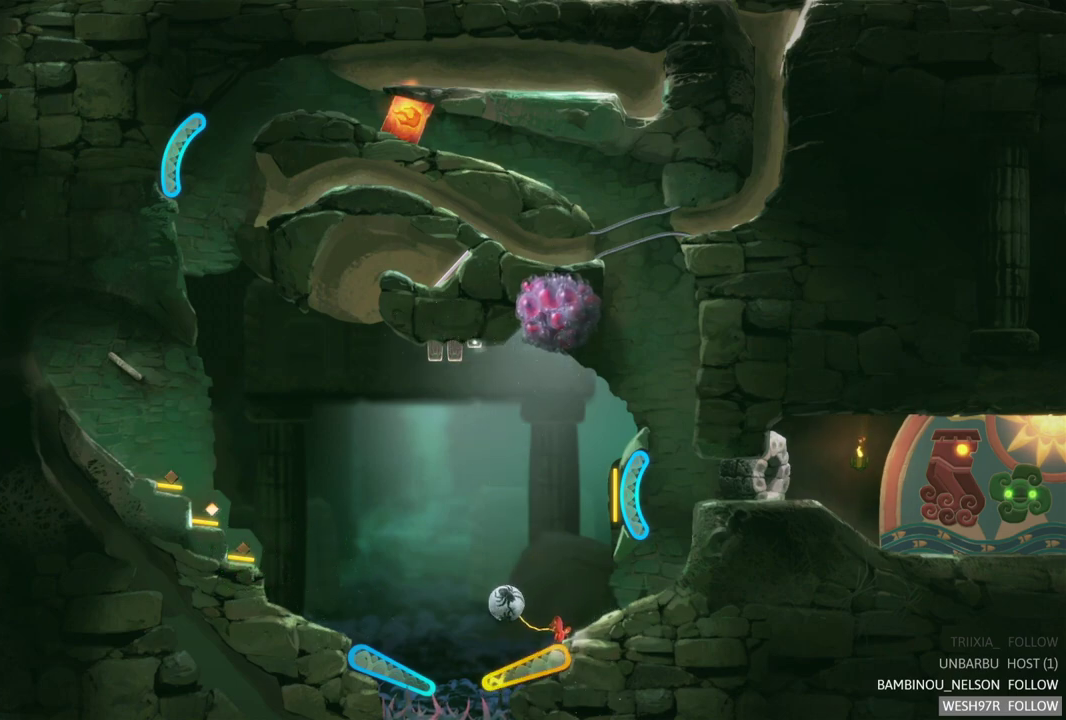
{"buttons": [], "left_stick": "center", "right_stick": "center", "events": [[100, "R2", "down"], [417, "R2", "up"]]}
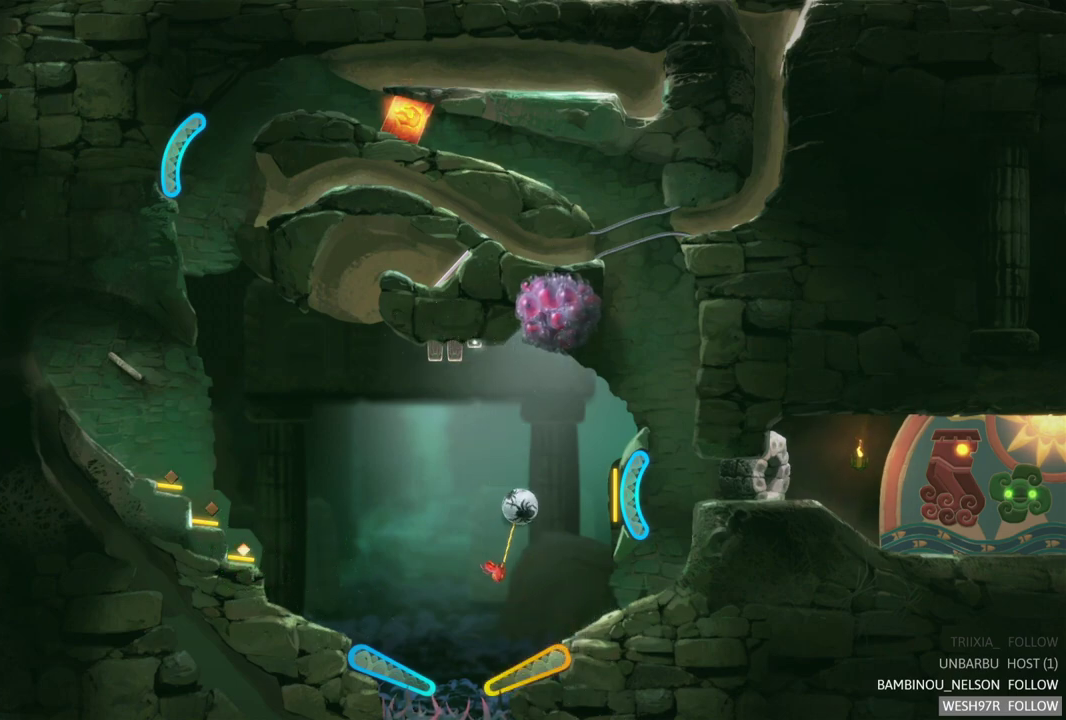
{"buttons": [], "left_stick": "center", "right_stick": "center", "events": []}
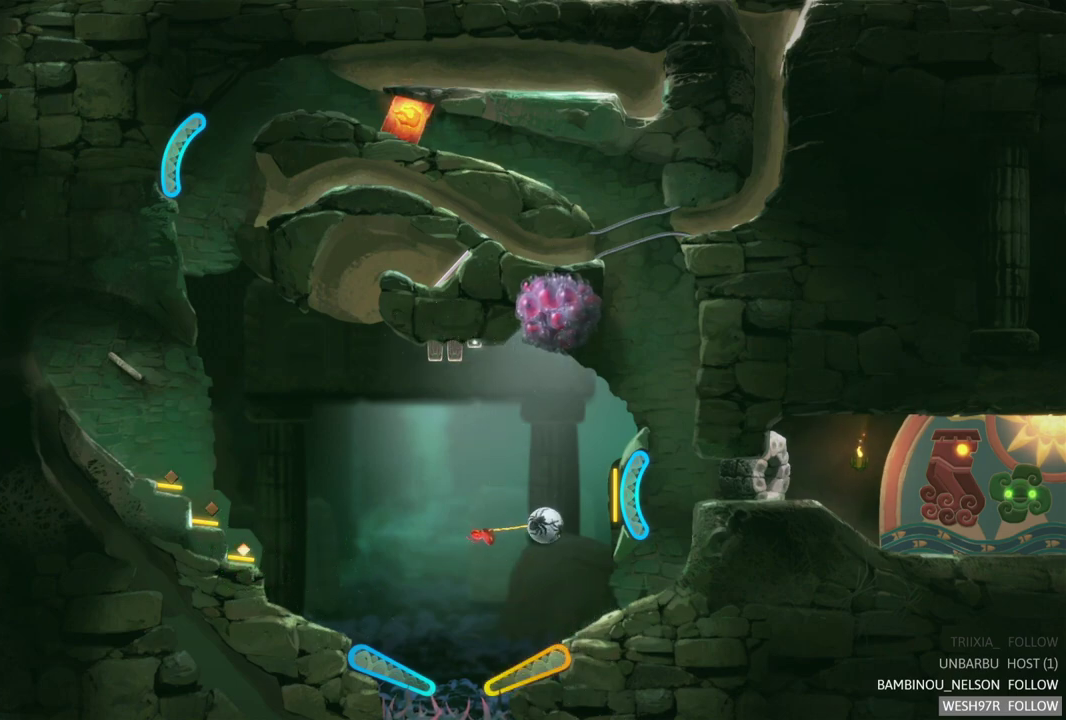
{"buttons": ["R2"], "left_stick": "center", "right_stick": "center", "events": [[483, "R2", "down"]]}
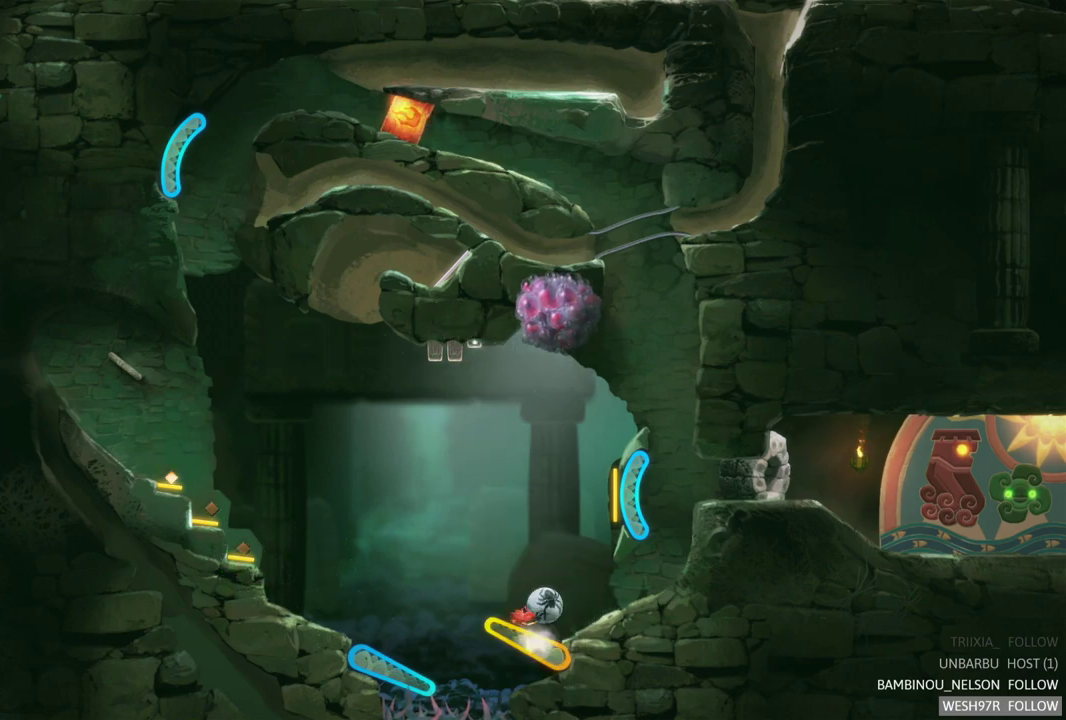
{"buttons": ["R2"], "left_stick": "center", "right_stick": "center", "events": []}
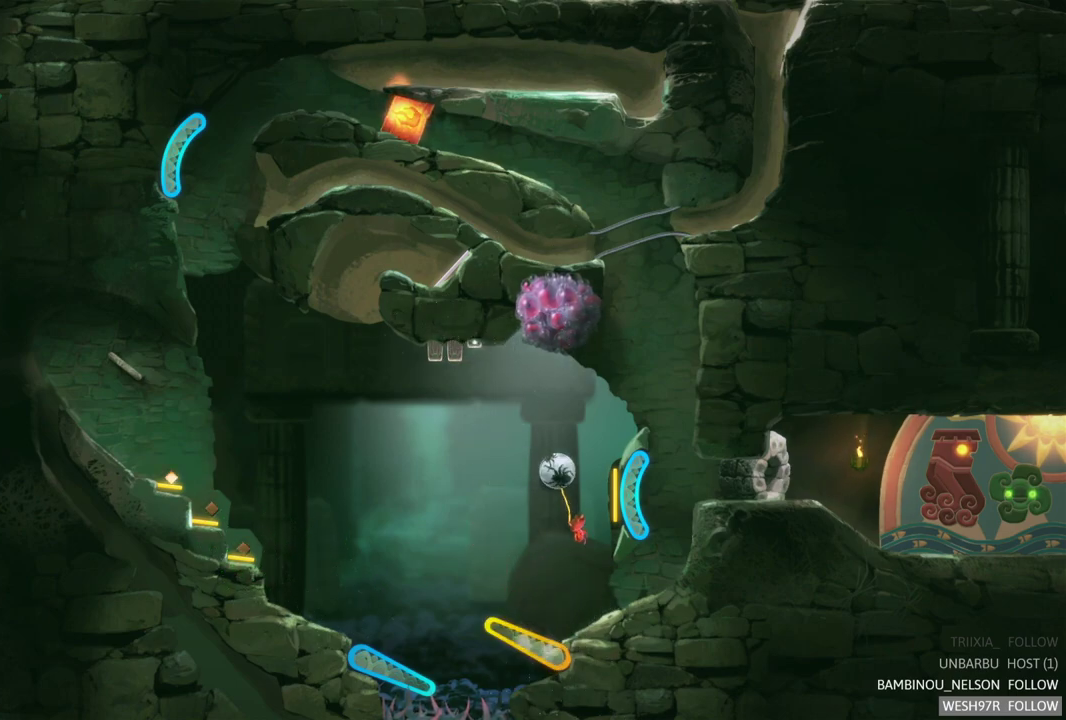
{"buttons": [], "left_stick": "center", "right_stick": "center", "events": [[200, "R2", "up"]]}
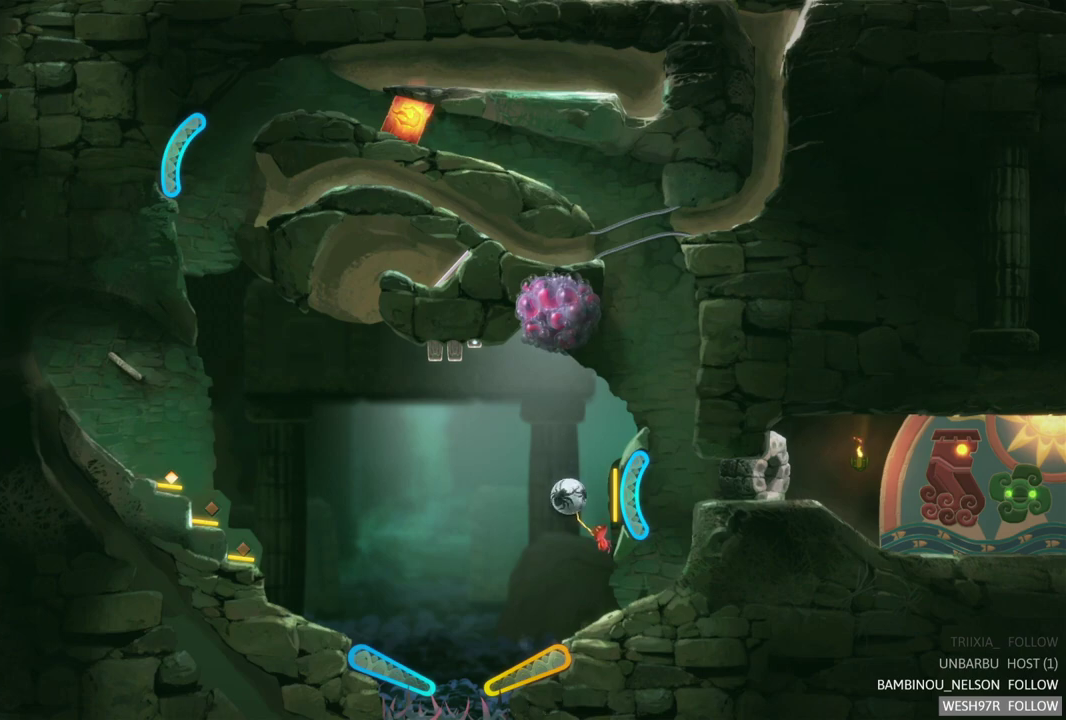
{"buttons": [], "left_stick": "center", "right_stick": "center", "events": []}
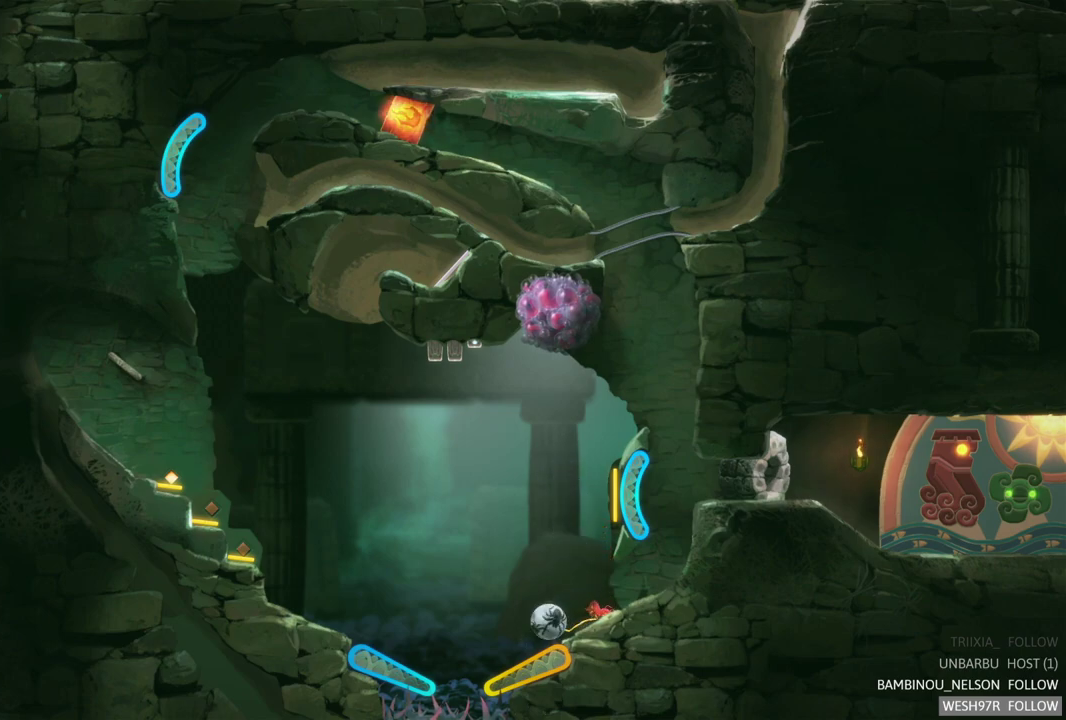
{"buttons": ["R2"], "left_stick": "center", "right_stick": "center", "events": [[233, "R2", "down"]]}
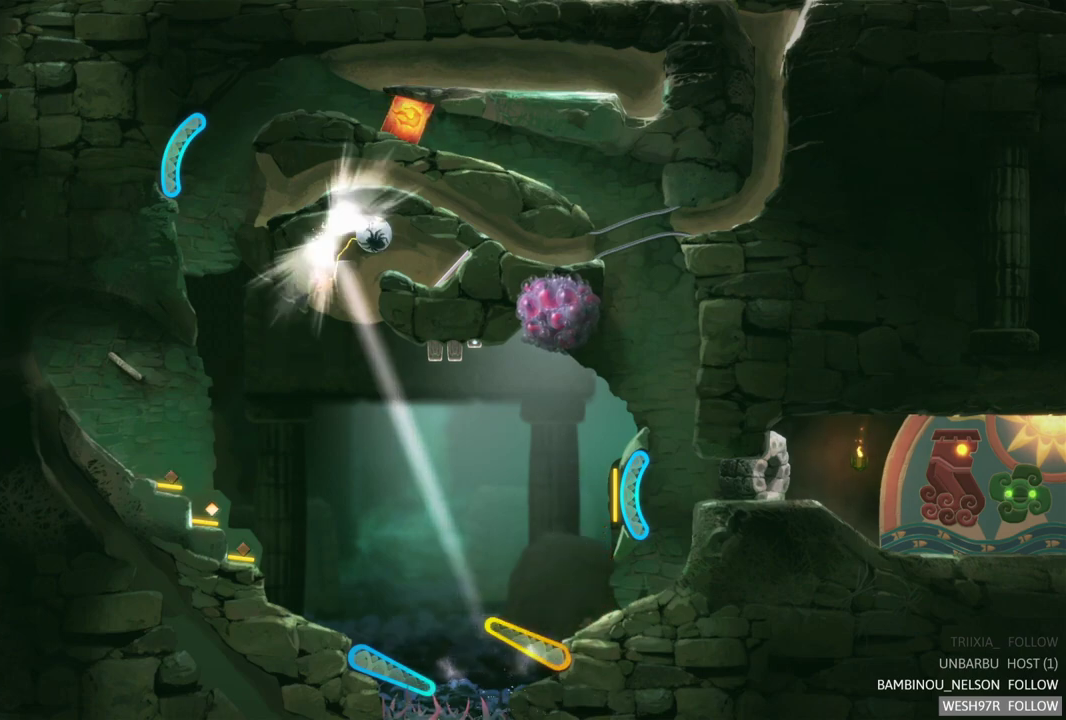
{"buttons": [], "left_stick": "center", "right_stick": "center", "events": [[83, "R2", "up"]]}
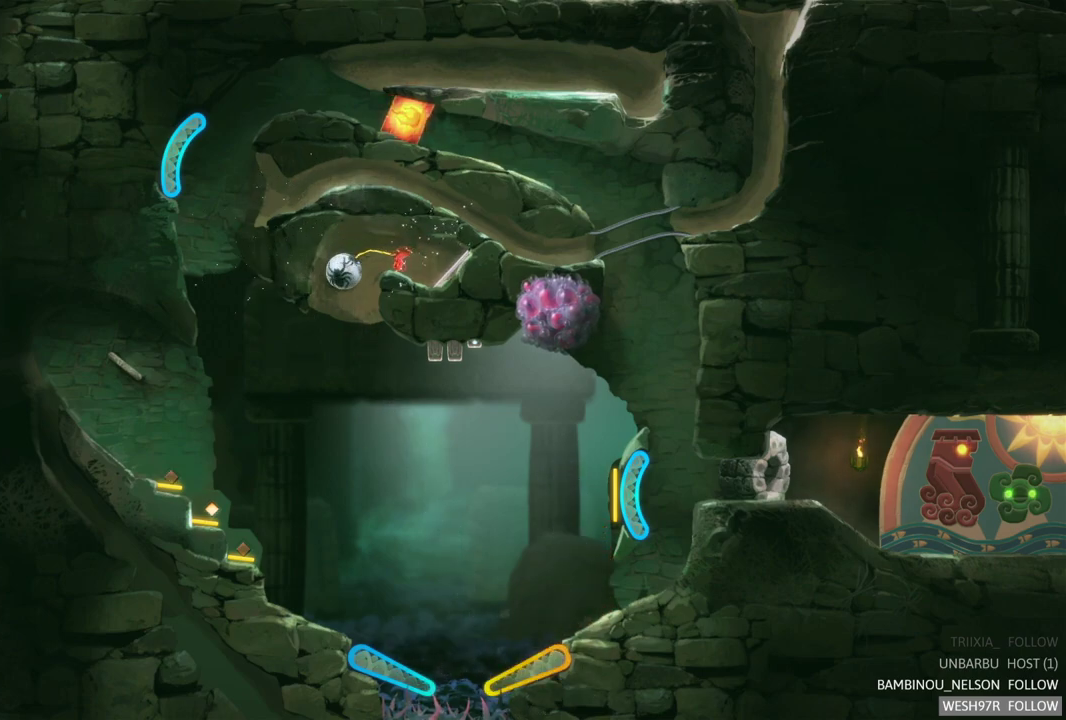
{"buttons": [], "left_stick": "center", "right_stick": "center", "events": []}
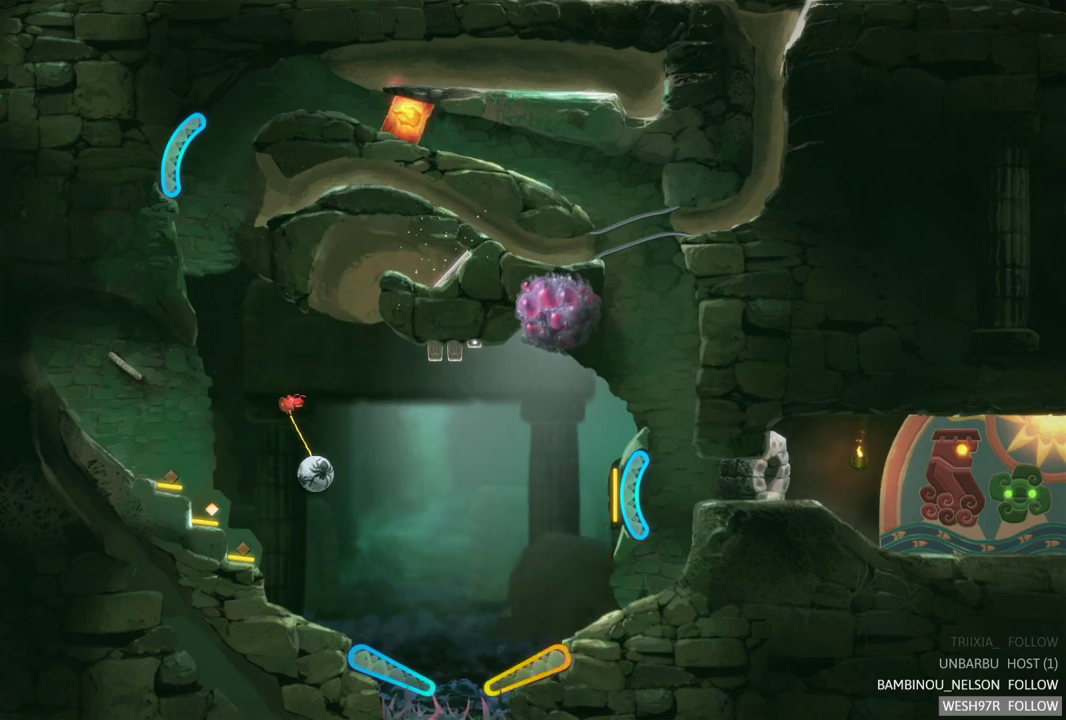
{"buttons": [], "left_stick": "center", "right_stick": "center", "events": []}
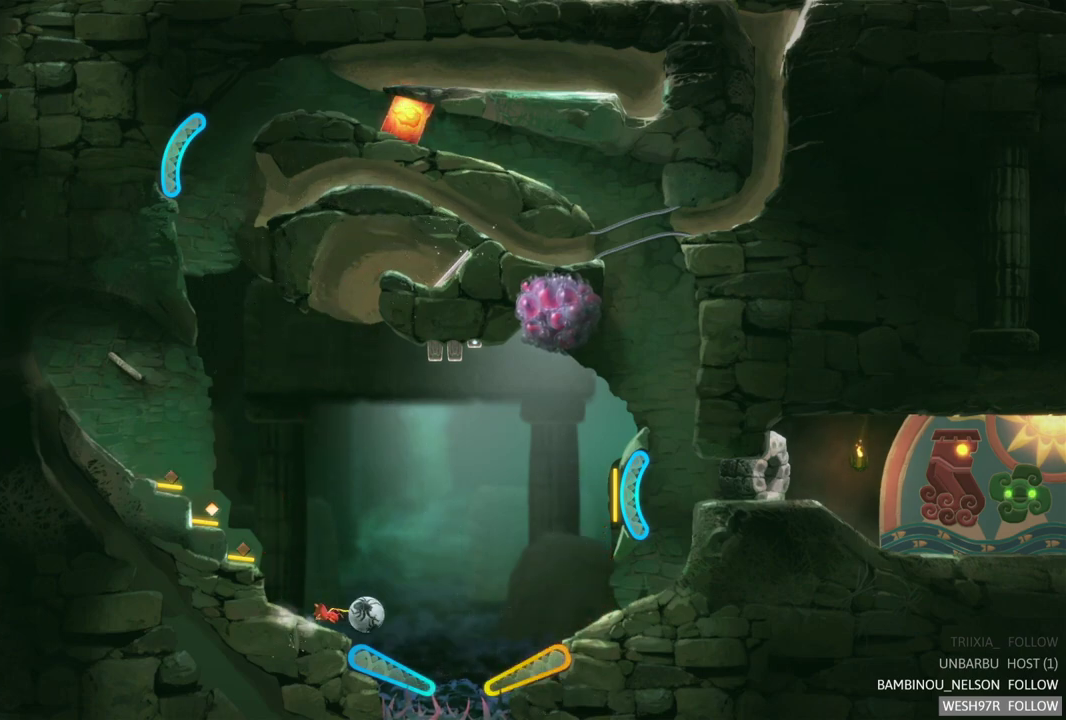
{"buttons": [], "left_stick": "center", "right_stick": "center", "events": [[250, "L2", "down"], [483, "L2", "up"]]}